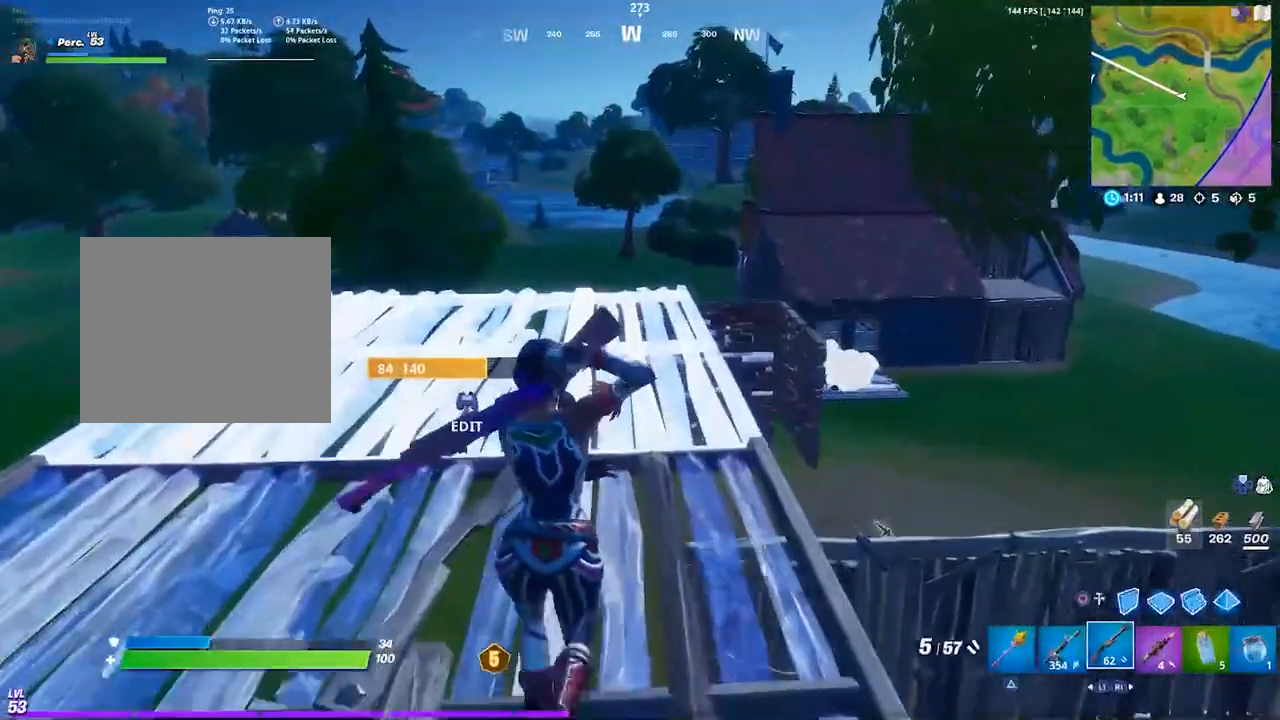
Gameplay with a controller (PlayStation layout); each line is a JSON object with the inputs held at the frame after it (dt_ms = milliseconds from this image to that frame). "events" lists button and stick changes between this image and that frame as [ms after this image, input, new state], when the widget could be followed in between. Not read: TOUCHPAD.
{"dt_ms": 500, "buttons": [], "left_stick": "up-left", "right_stick": "center", "events": [[33, "left_stick", "up-left"], [67, "L1", "down"], [67, "right_stick", "up-right"], [167, "L1", "up"], [200, "right_stick", "center"]]}
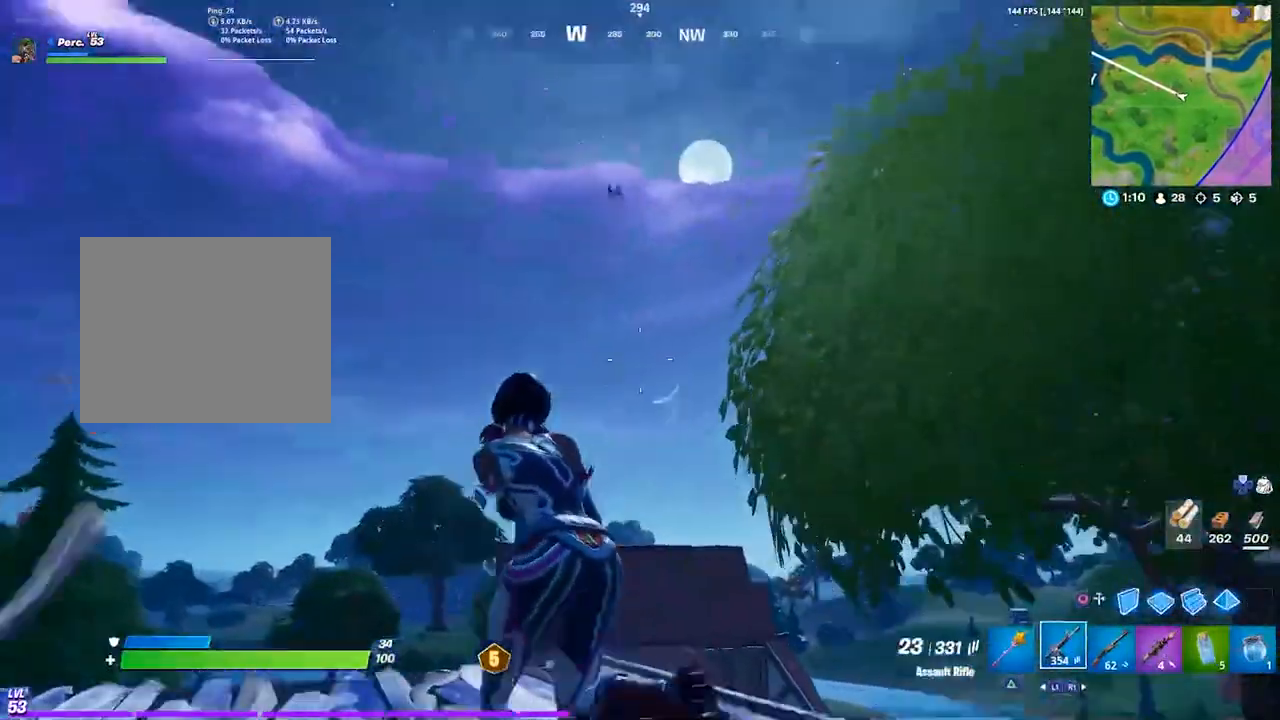
{"dt_ms": 500, "buttons": ["L2"], "left_stick": "center", "right_stick": "center", "events": [[67, "L2", "down"], [67, "R3", "down"], [67, "left_stick", "center"], [167, "R3", "up"], [167, "right_stick", "up-left"], [267, "right_stick", "up"], [400, "right_stick", "center"]]}
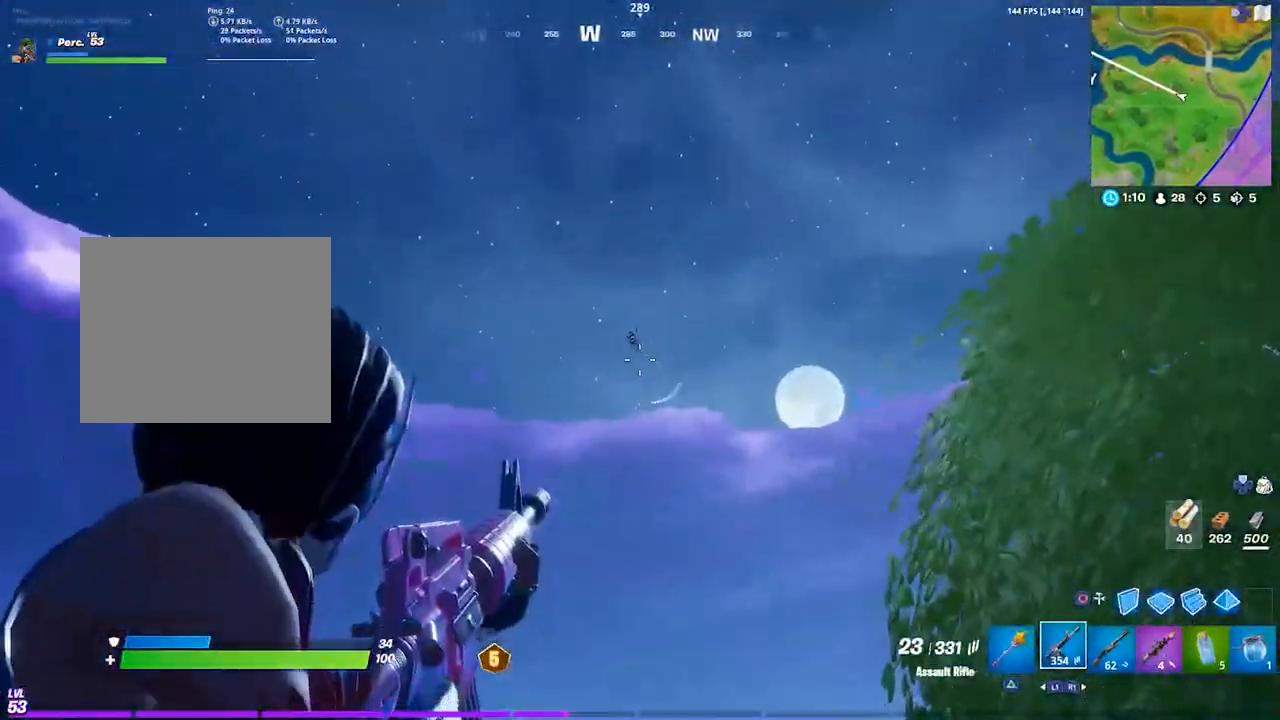
{"dt_ms": 500, "buttons": ["L2", "R2"], "left_stick": "center", "right_stick": "down", "events": [[17, "right_stick", "up"], [100, "right_stick", "left"], [167, "right_stick", "center"], [200, "R2", "down"], [233, "right_stick", "left"], [300, "right_stick", "center"], [400, "right_stick", "down"]]}
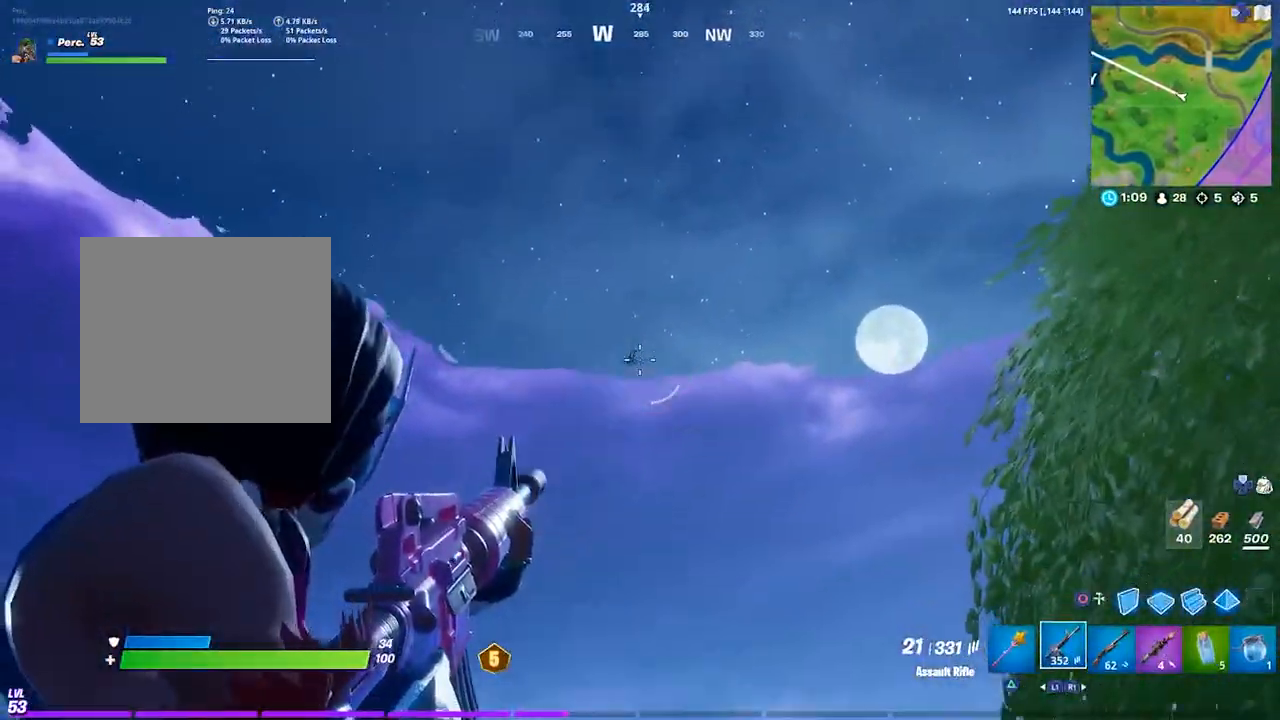
{"dt_ms": 500, "buttons": ["L2", "R2"], "left_stick": "center", "right_stick": "center", "events": [[67, "right_stick", "down-left"], [433, "right_stick", "center"]]}
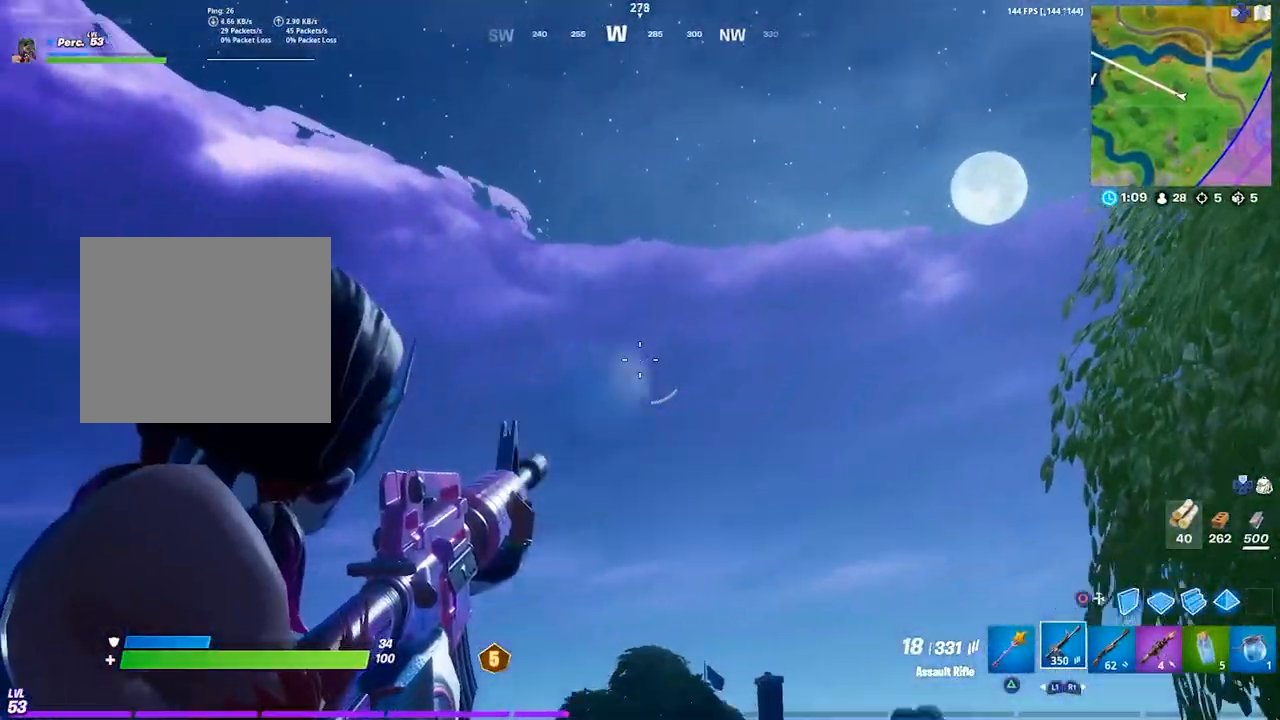
{"dt_ms": 500, "buttons": ["L2", "R2"], "left_stick": "center", "right_stick": "down-left", "events": [[33, "right_stick", "down-left"], [167, "right_stick", "down"], [267, "right_stick", "center"], [400, "right_stick", "down-left"]]}
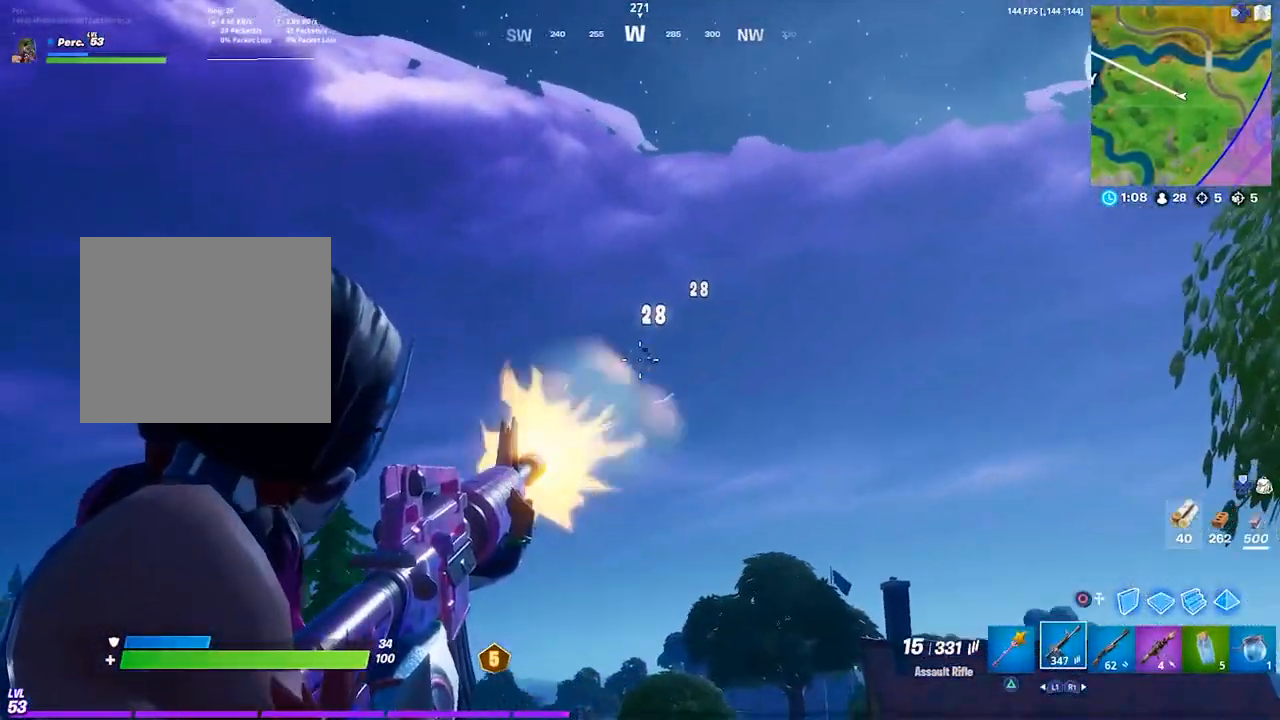
{"dt_ms": 500, "buttons": ["L2", "R2"], "left_stick": "center", "right_stick": "down", "events": [[100, "right_stick", "center"], [300, "right_stick", "down"]]}
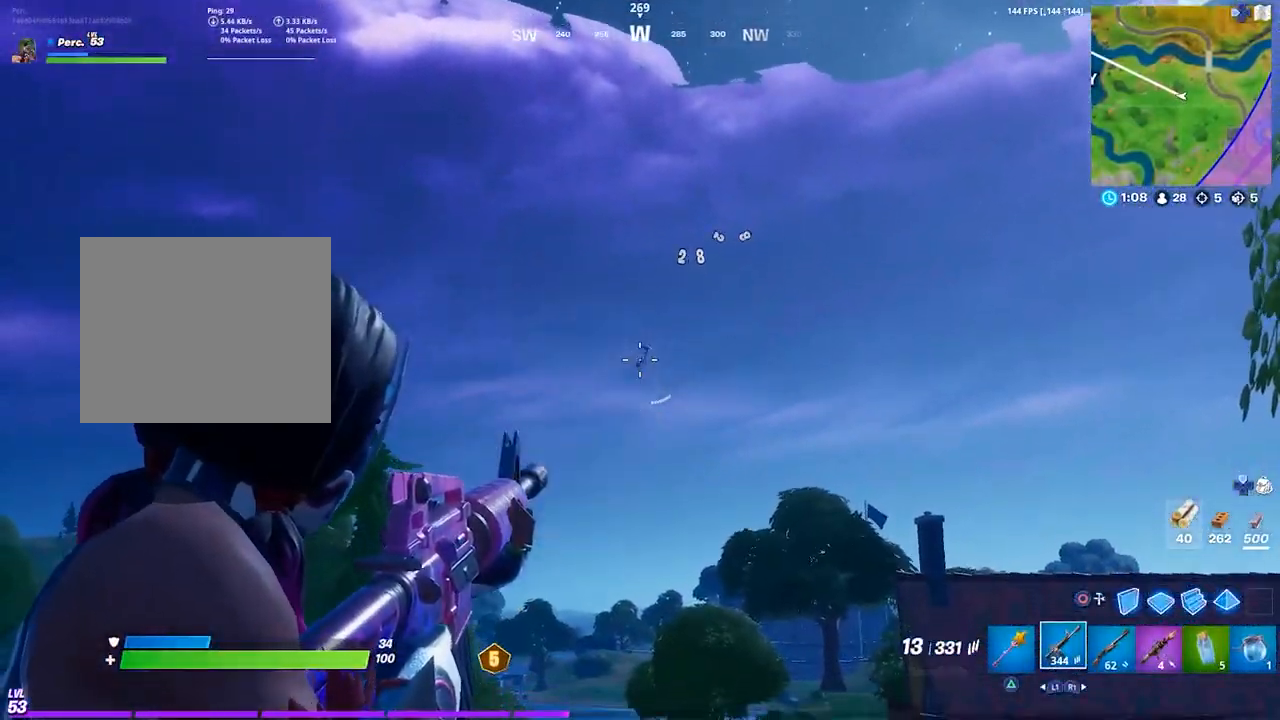
{"dt_ms": 500, "buttons": ["L2", "R2"], "left_stick": "center", "right_stick": "down", "events": [[200, "right_stick", "center"], [383, "right_stick", "down"]]}
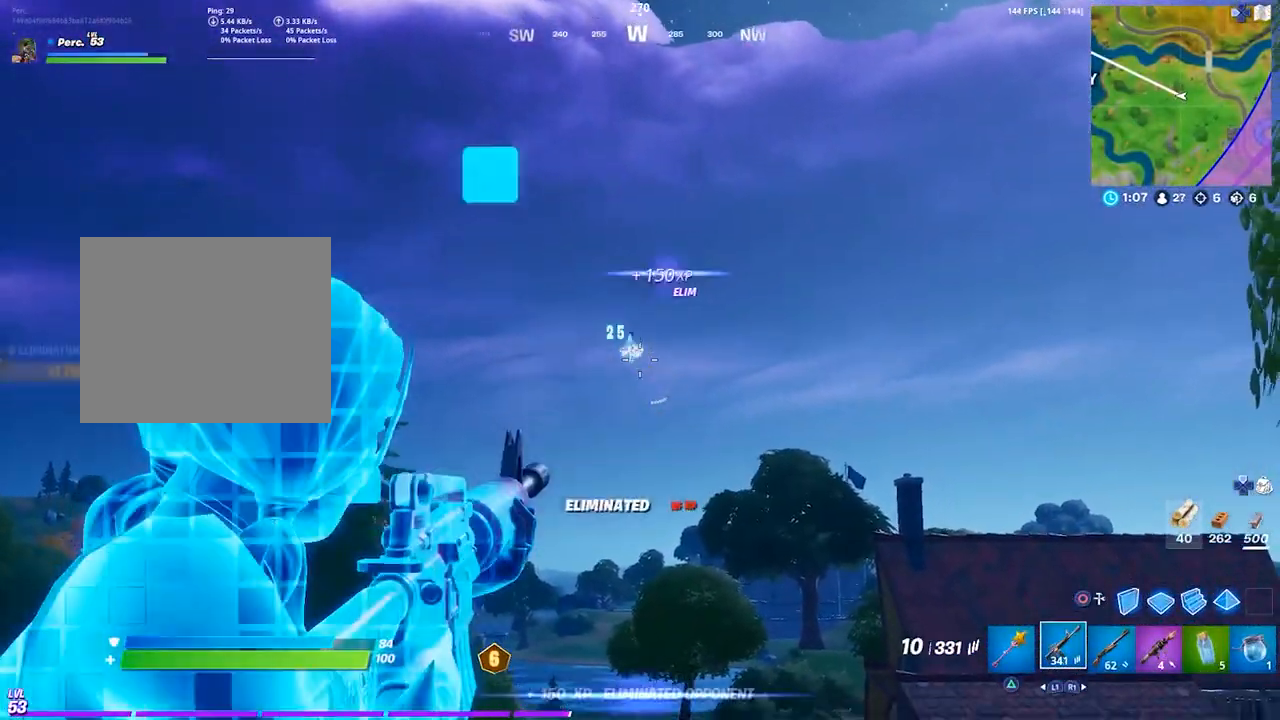
{"dt_ms": 500, "buttons": [], "left_stick": "up", "right_stick": "center", "events": [[33, "R2", "up"], [100, "L2", "up"], [100, "left_stick", "up-right"], [167, "right_stick", "down-right"], [200, "R1", "down"], [300, "R1", "up"], [300, "right_stick", "center"], [333, "left_stick", "up"], [400, "CROSS", "down"], [500, "CROSS", "up"]]}
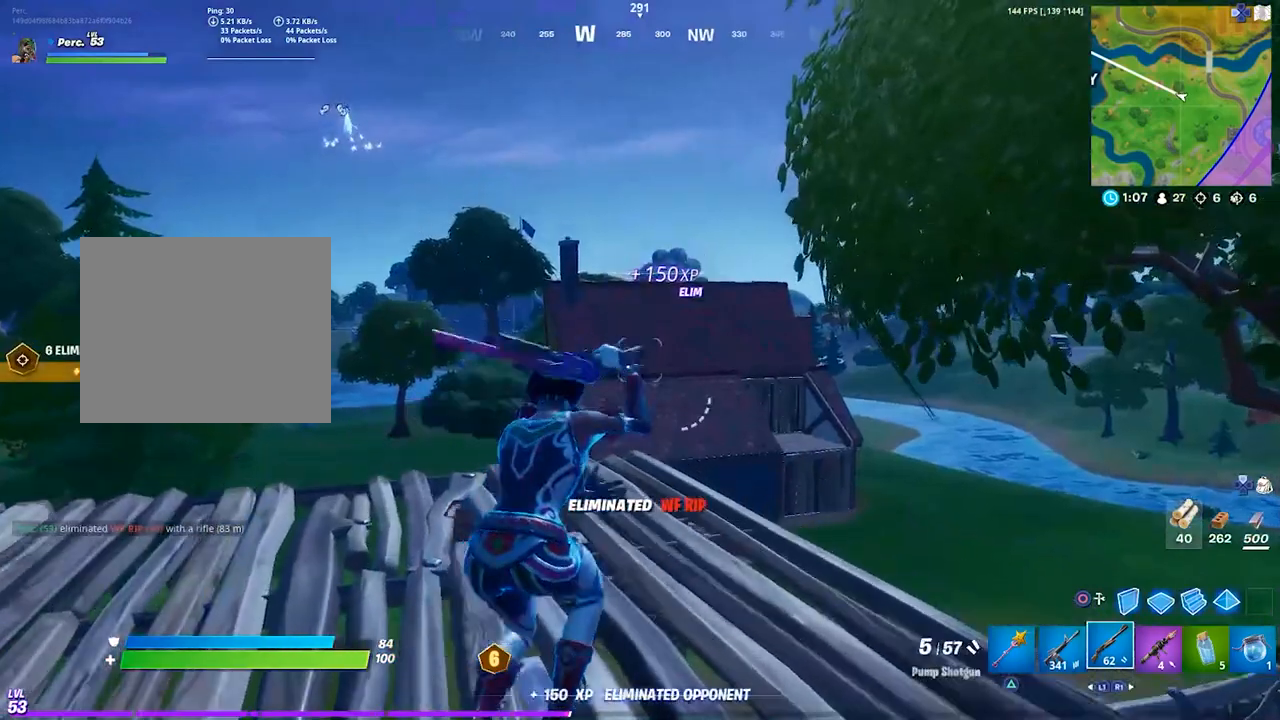
{"dt_ms": 500, "buttons": [], "left_stick": "up", "right_stick": "down-left", "events": [[33, "right_stick", "down"], [100, "right_stick", "center"], [200, "SQUARE", "down"], [300, "SQUARE", "up"], [500, "right_stick", "down-left"]]}
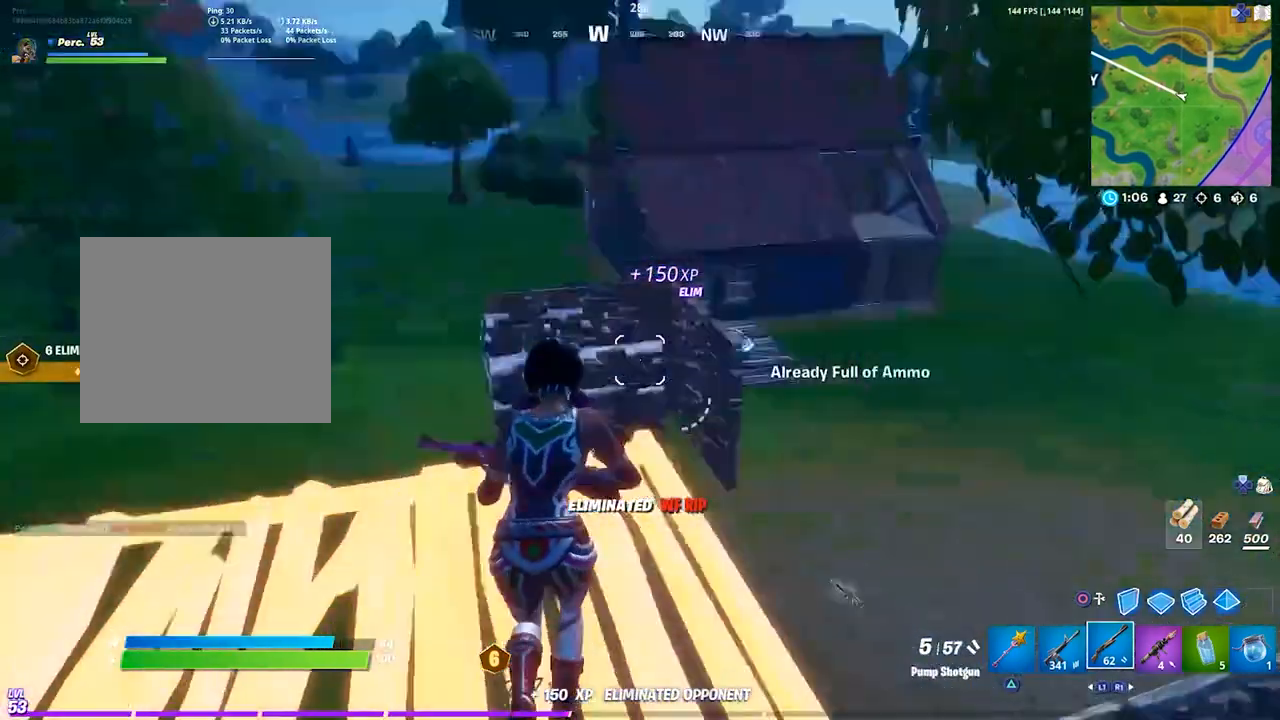
{"dt_ms": 500, "buttons": ["CROSS", "SQUARE"], "left_stick": "up", "right_stick": "center", "events": [[67, "L1", "down"], [67, "right_stick", "center"], [200, "L1", "up"], [417, "CROSS", "down"], [483, "SQUARE", "down"]]}
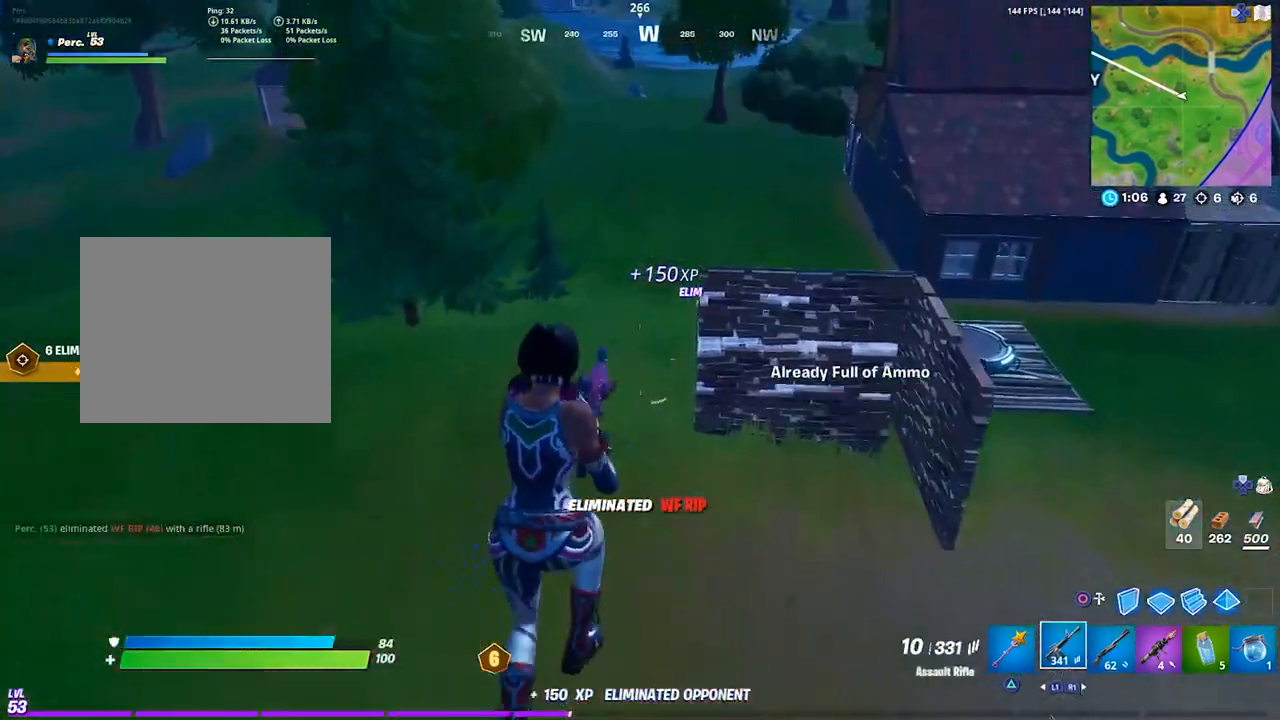
{"dt_ms": 500, "buttons": [], "left_stick": "up", "right_stick": "center", "events": [[17, "CROSS", "up"], [83, "SQUARE", "up"]]}
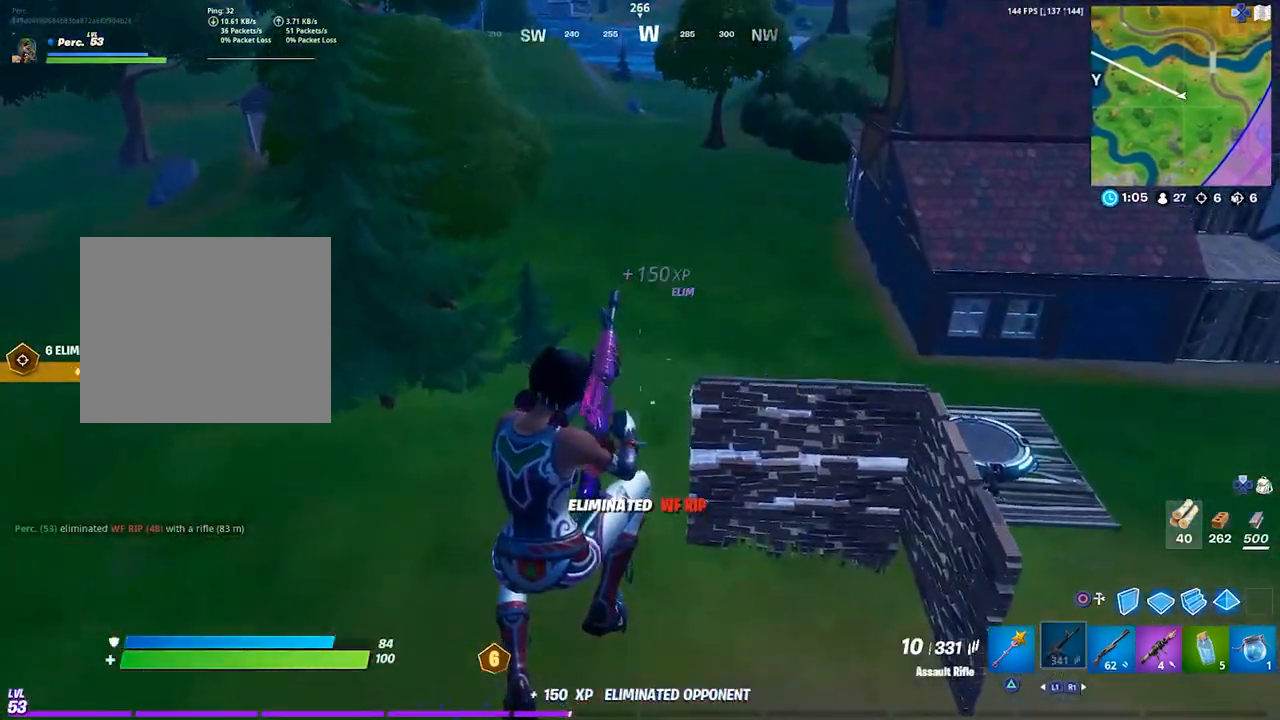
{"dt_ms": 500, "buttons": [], "left_stick": "up", "right_stick": "center", "events": []}
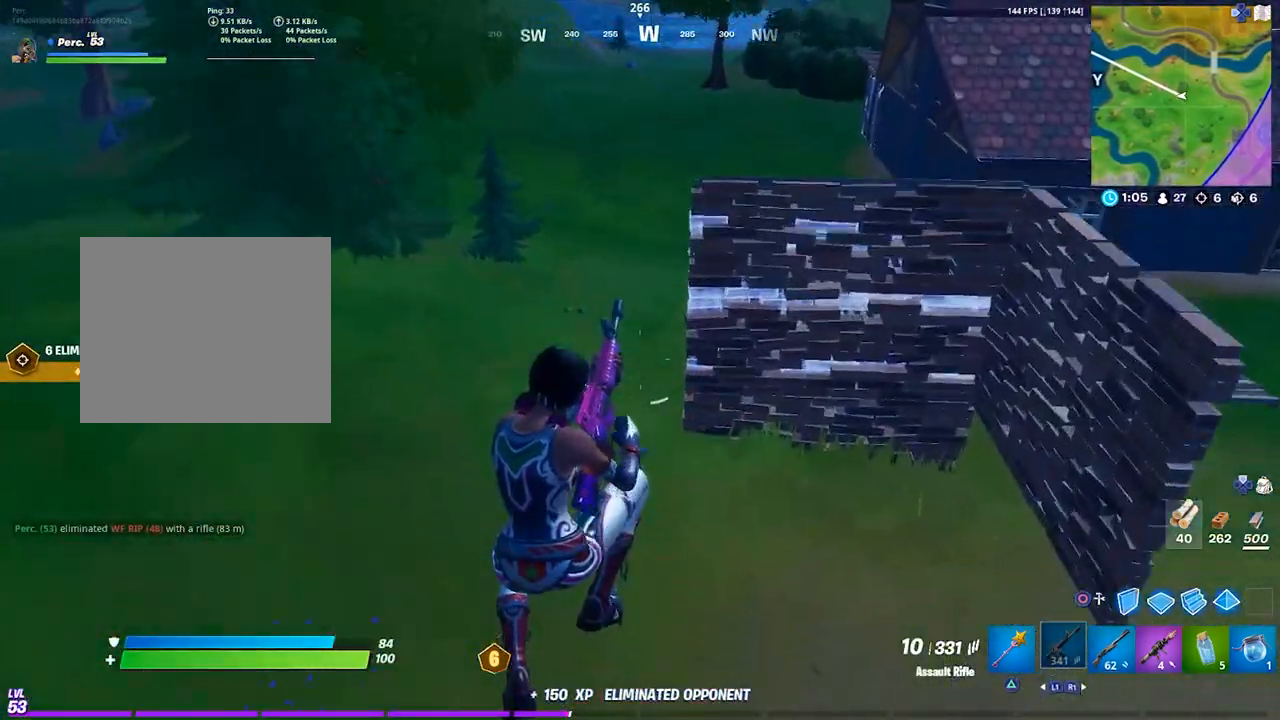
{"dt_ms": 500, "buttons": [], "left_stick": "up", "right_stick": "center", "events": [[133, "right_stick", "up"], [217, "right_stick", "center"]]}
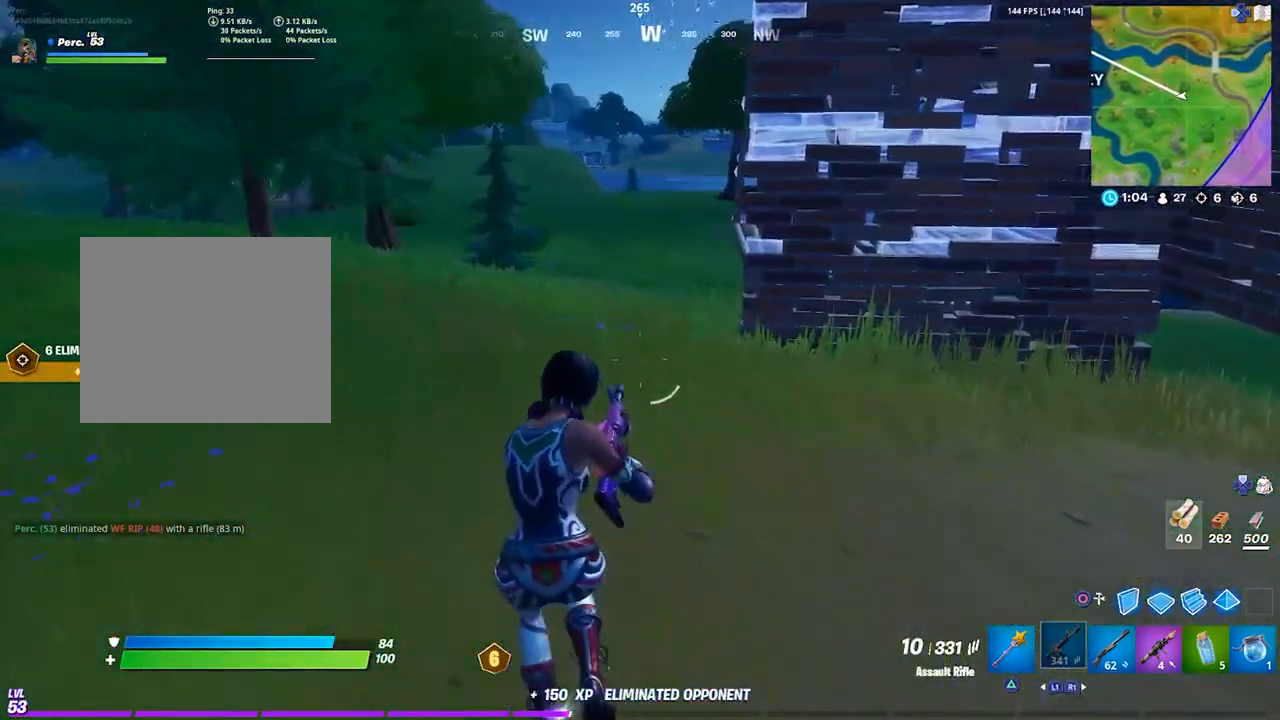
{"dt_ms": 500, "buttons": [], "left_stick": "center", "right_stick": "center", "events": [[17, "CROSS", "down"], [117, "left_stick", "center"], [150, "CROSS", "up"]]}
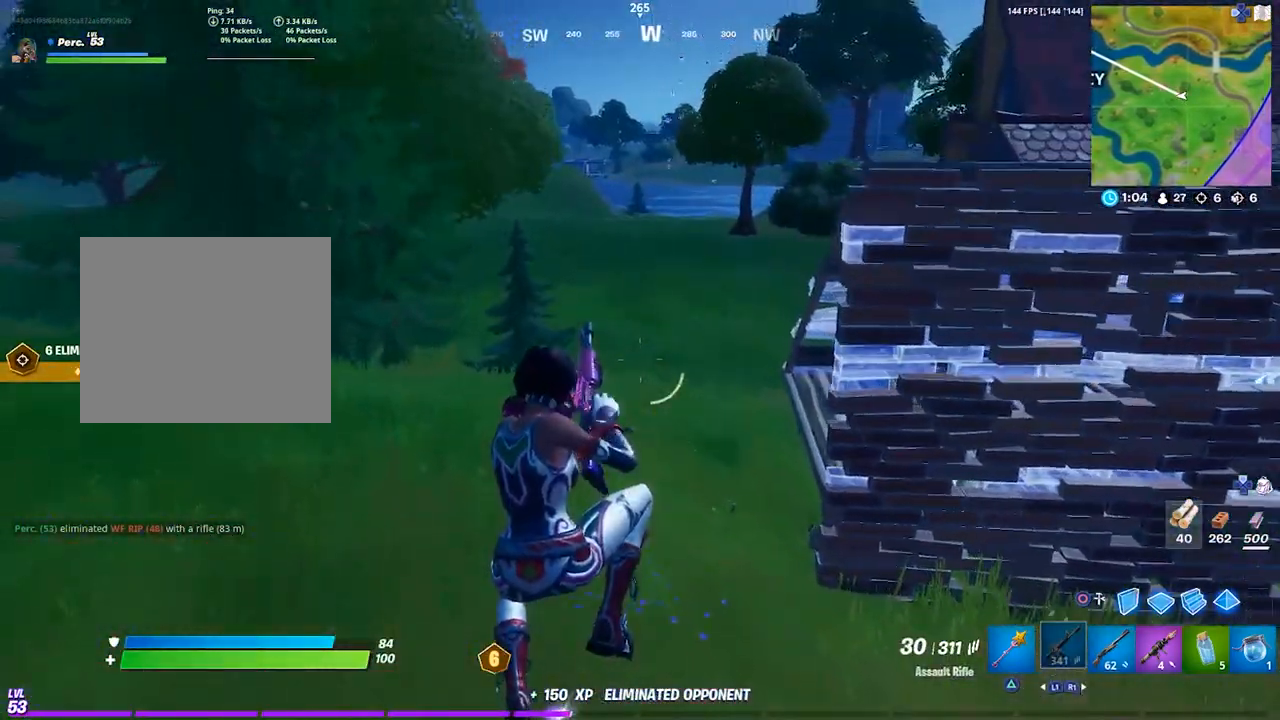
{"dt_ms": 500, "buttons": ["R2"], "left_stick": "right", "right_stick": "right", "events": [[183, "L1", "down"], [183, "L2", "down"], [183, "left_stick", "down-right"], [250, "L1", "up"], [250, "L2", "up"], [283, "right_stick", "down-right"], [317, "R1", "down"], [350, "left_stick", "right"], [417, "R1", "up"], [417, "right_stick", "right"], [450, "R2", "down"]]}
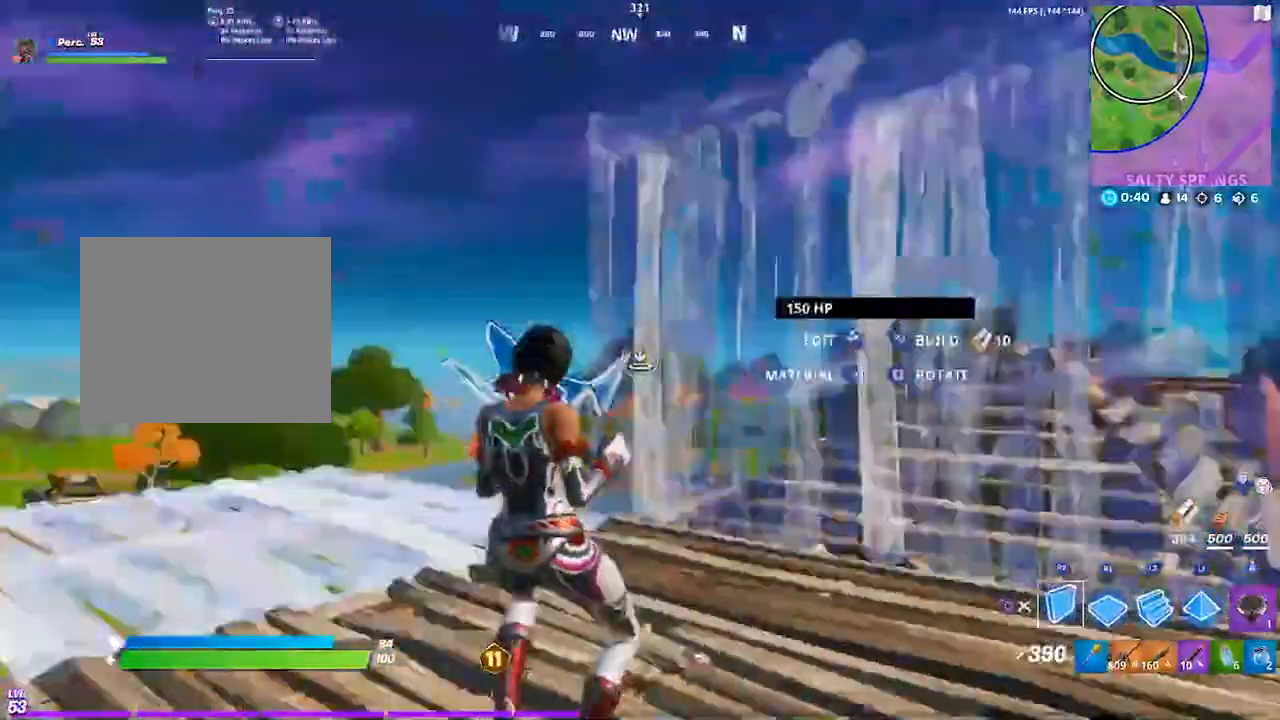
{"dt_ms": 500, "buttons": ["R2"], "left_stick": "left", "right_stick": "right", "events": [[17, "left_stick", "up-right"], [117, "R2", "up"], [183, "R1", "down"], [217, "left_stick", "up"], [283, "R1", "up"], [317, "R2", "down"], [317, "left_stick", "up-left"], [383, "R1", "down"], [417, "left_stick", "left"], [483, "R1", "up"]]}
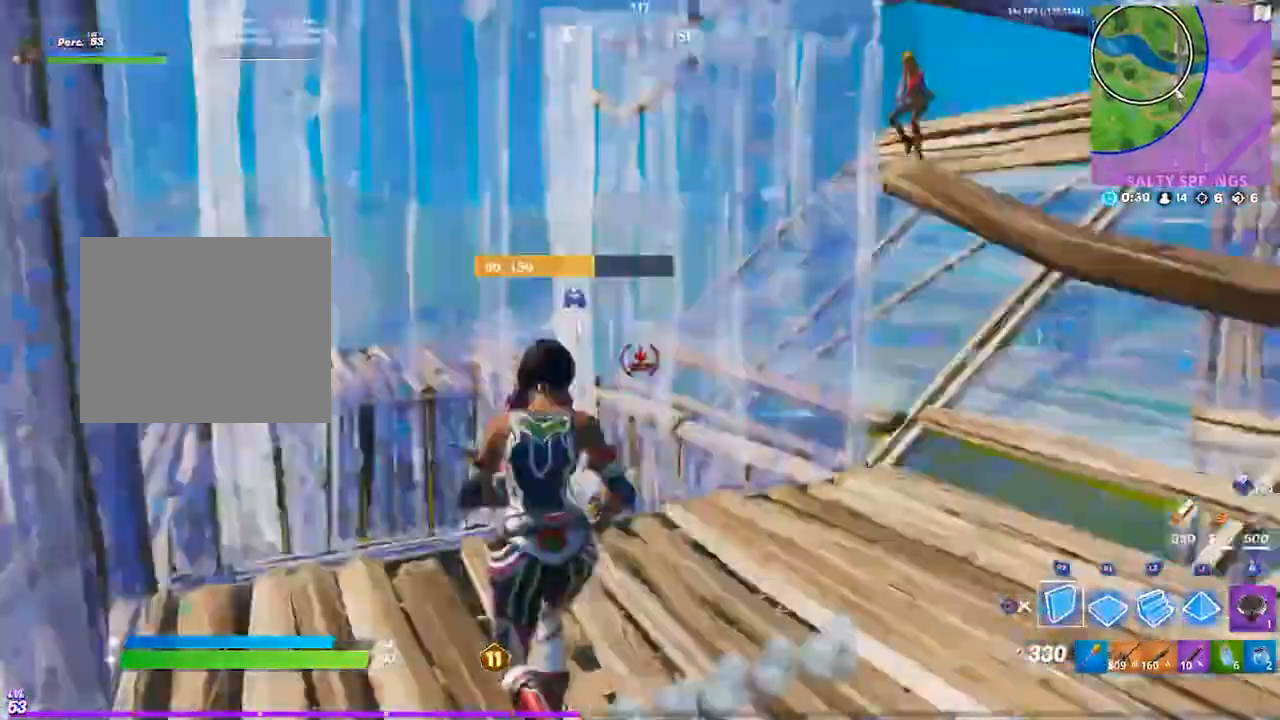
{"dt_ms": 500, "buttons": [], "left_stick": "right", "right_stick": "up-left", "events": [[17, "R1", "down"], [50, "R1", "up"], [50, "left_stick", "down"], [83, "right_stick", "center"], [150, "left_stick", "down-right"], [250, "left_stick", "right"], [283, "CIRCLE", "down"], [283, "R2", "up"], [350, "CIRCLE", "up"], [350, "left_stick", "up-right"], [450, "right_stick", "up-left"], [483, "left_stick", "right"]]}
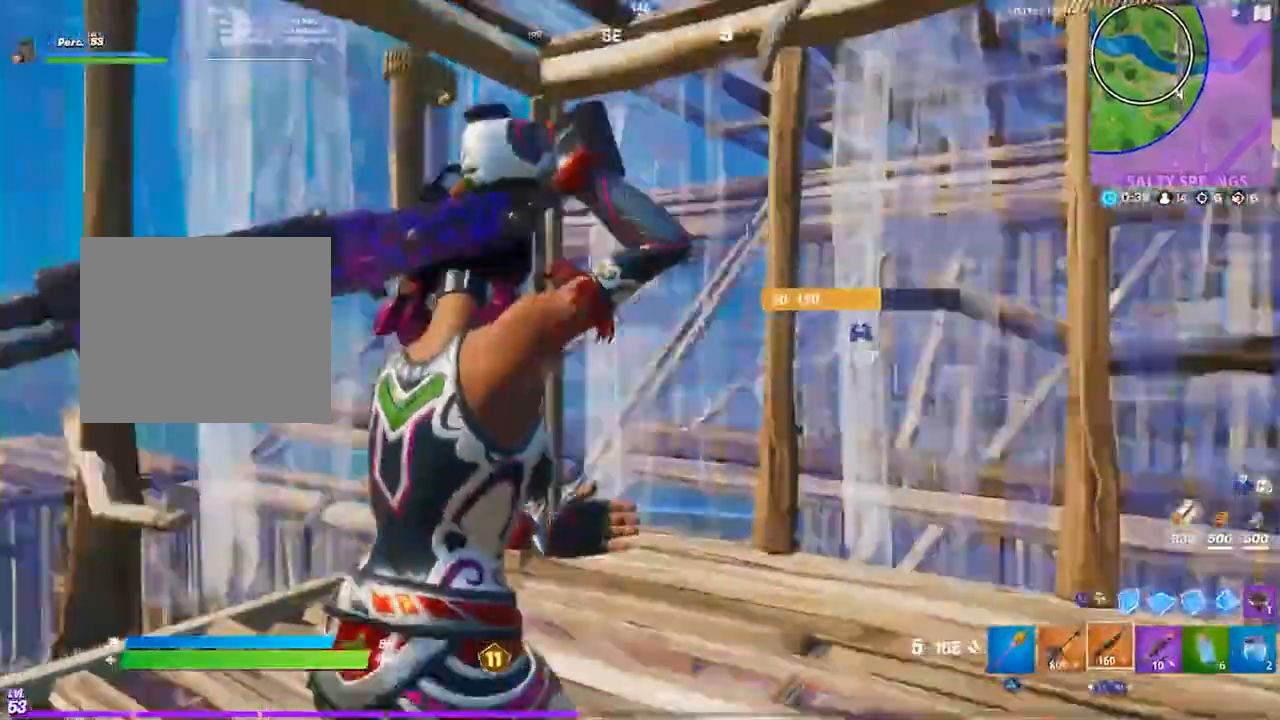
{"dt_ms": 500, "buttons": ["R1", "R2"], "left_stick": "down-left", "right_stick": "center", "events": [[83, "right_stick", "center"], [150, "CIRCLE", "down"], [217, "CIRCLE", "up"], [250, "left_stick", "left"], [350, "L1", "down"], [383, "R1", "down"], [450, "L1", "up"], [450, "R1", "up"], [483, "R1", "down"], [483, "R2", "down"], [483, "left_stick", "down-left"]]}
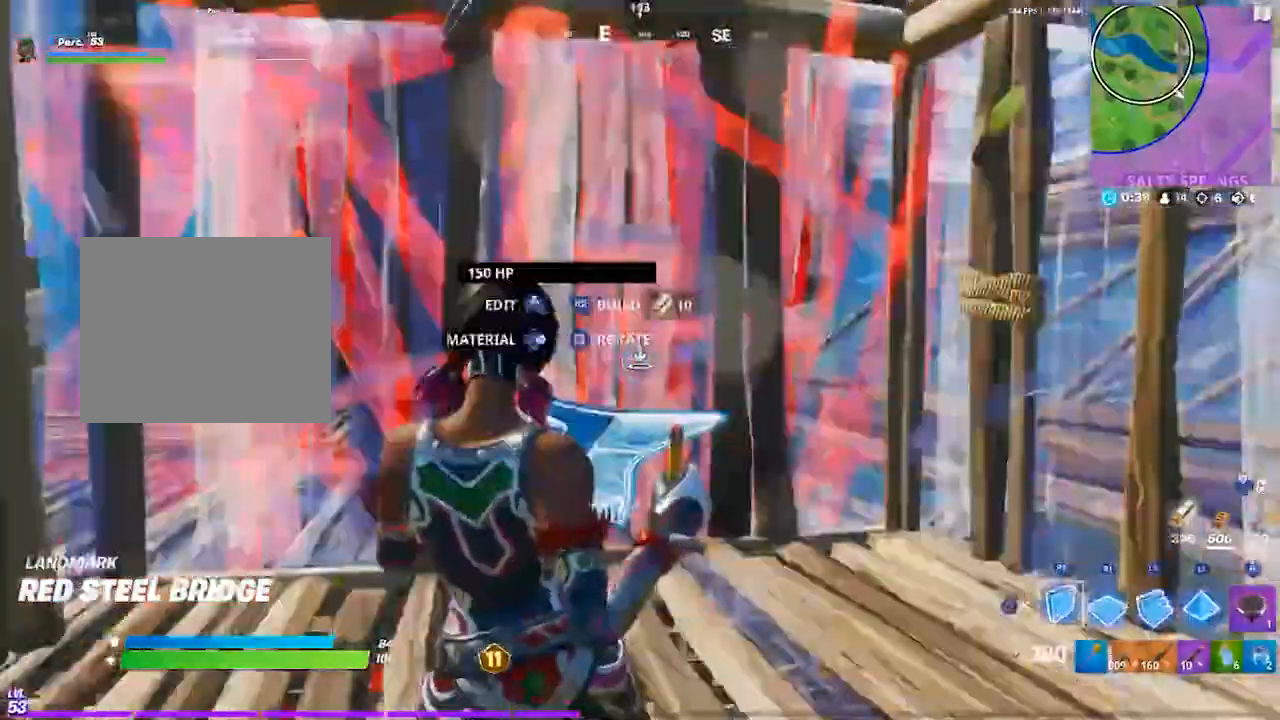
{"dt_ms": 500, "buttons": ["R1", "R2"], "left_stick": "left", "right_stick": "center", "events": [[17, "R1", "up"], [117, "left_stick", "down-right"], [183, "left_stick", "right"], [317, "CROSS", "down"], [317, "left_stick", "center"], [383, "CROSS", "up"], [383, "R1", "down"], [400, "left_stick", "left"]]}
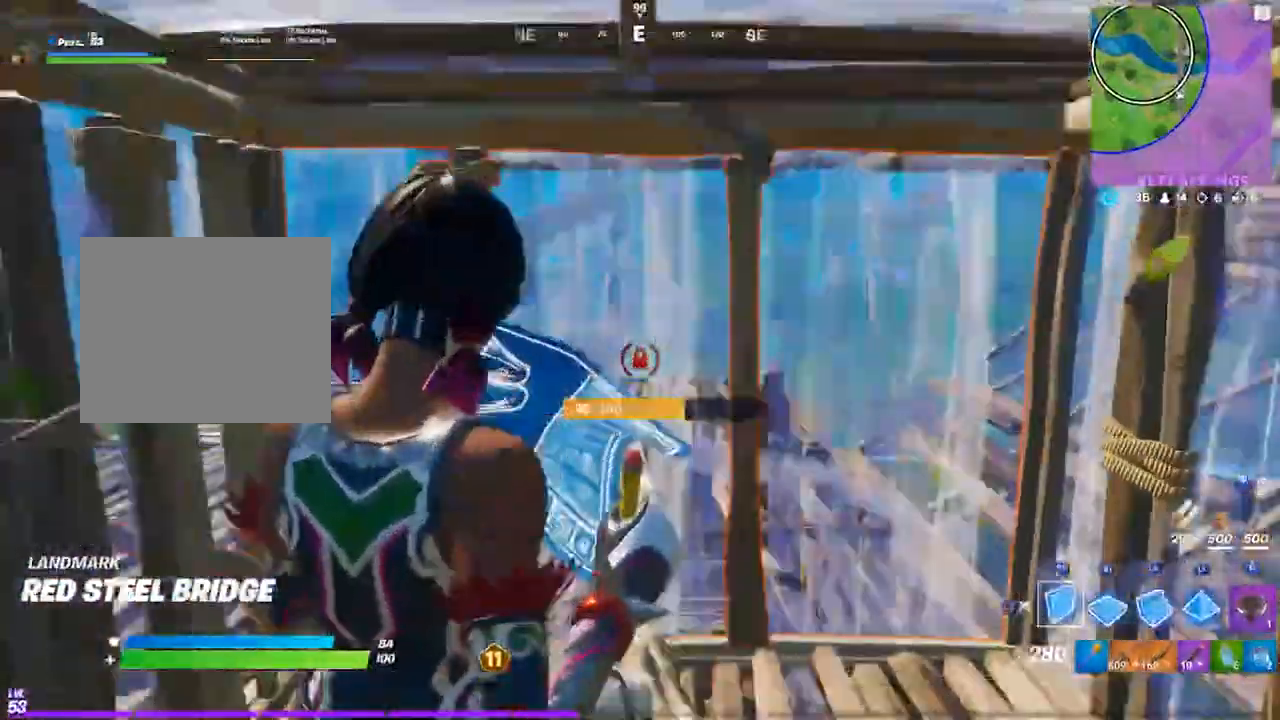
{"dt_ms": 500, "buttons": ["L2"], "left_stick": "up", "right_stick": "center", "events": [[50, "R1", "up"], [83, "left_stick", "up-left"], [200, "left_stick", "up"], [350, "L2", "down"], [450, "R2", "up"]]}
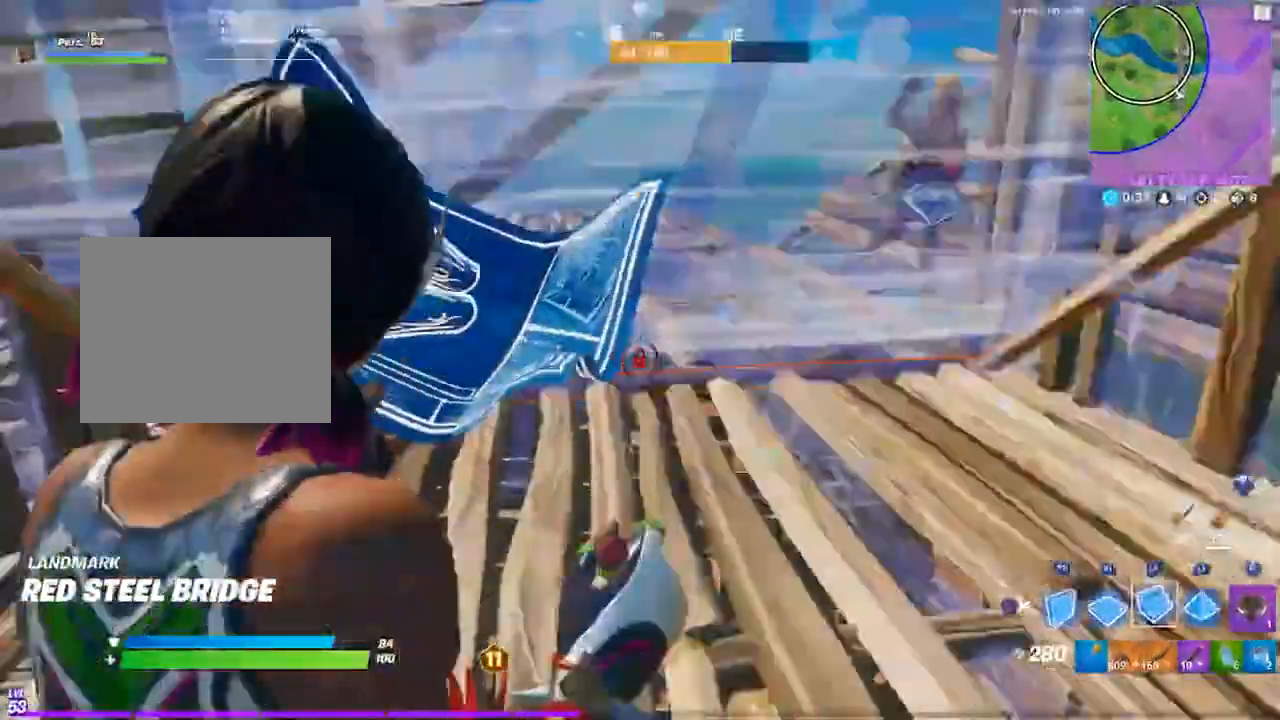
{"dt_ms": 500, "buttons": ["CIRCLE"], "left_stick": "right", "right_stick": "center", "events": [[50, "CIRCLE", "down"], [50, "L2", "up"], [50, "left_stick", "down"], [117, "left_stick", "right"], [283, "right_stick", "up-right"], [350, "right_stick", "center"]]}
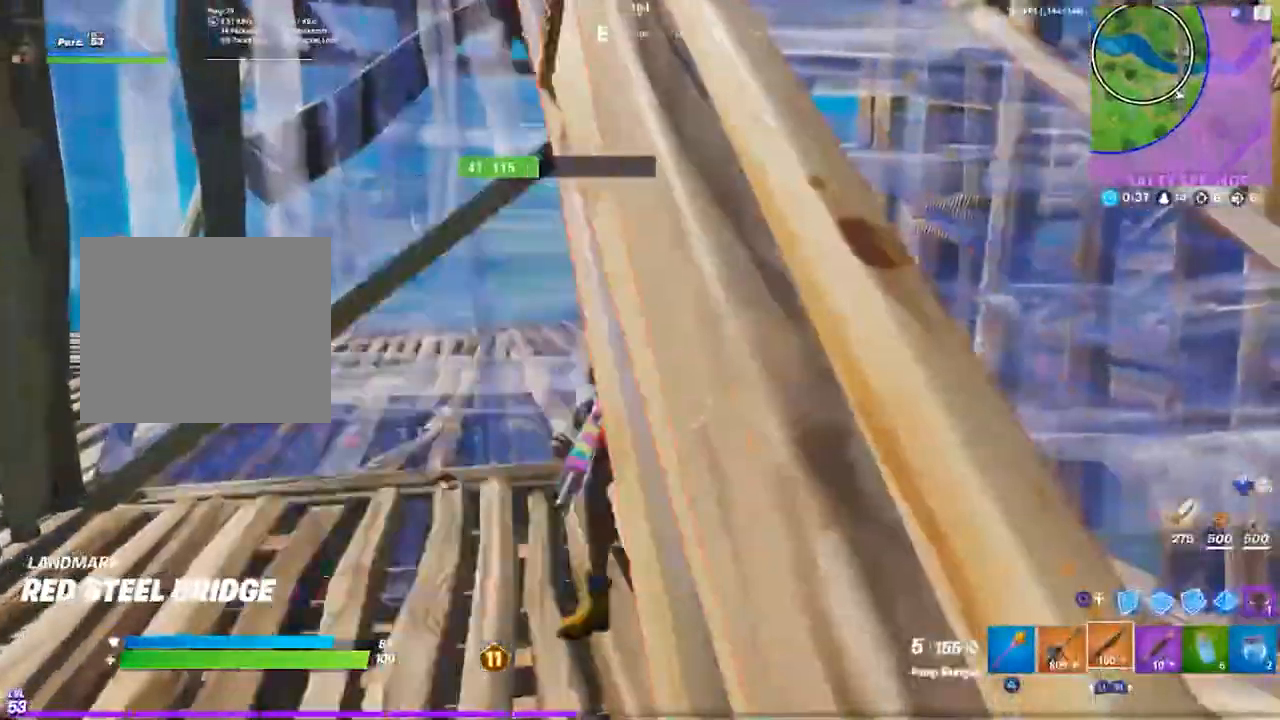
{"dt_ms": 500, "buttons": ["CIRCLE", "R2"], "left_stick": "left", "right_stick": "center", "events": [[117, "left_stick", "left"], [317, "right_stick", "up-left"], [350, "R2", "down"], [417, "L1", "down"], [417, "right_stick", "down"], [483, "L1", "up"], [483, "right_stick", "center"]]}
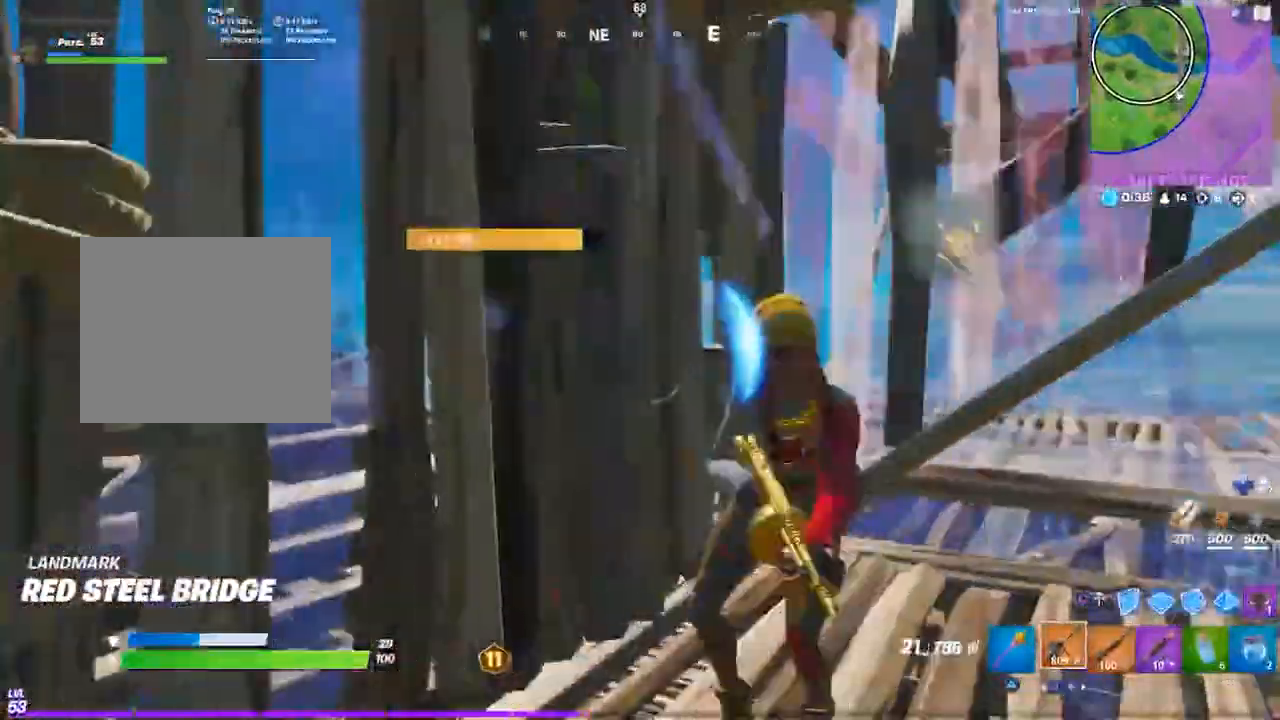
{"dt_ms": 500, "buttons": ["R1", "R2"], "left_stick": "right", "right_stick": "center", "events": [[17, "R2", "up"], [133, "right_stick", "right"], [217, "R2", "down"], [250, "left_stick", "down"], [350, "R3", "down"], [350, "left_stick", "right"], [350, "right_stick", "up-right"], [450, "R3", "up"], [450, "right_stick", "center"], [467, "R1", "down"], [483, "CIRCLE", "up"]]}
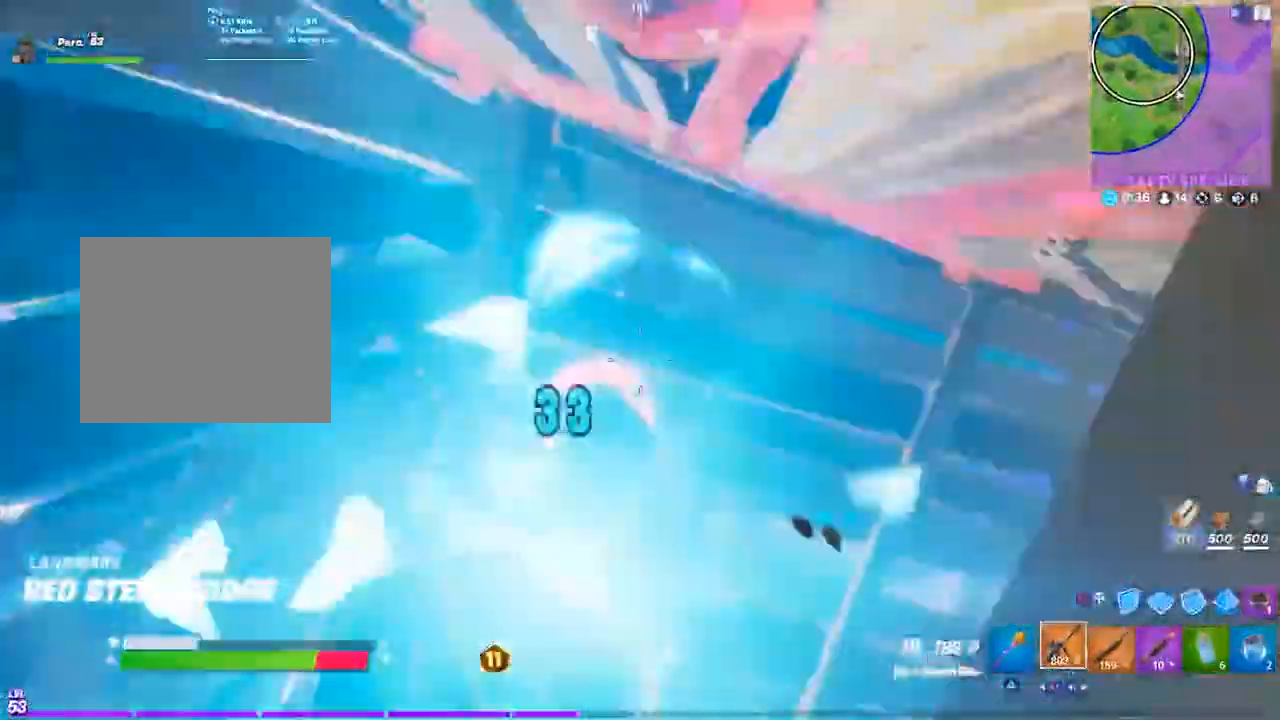
{"dt_ms": 500, "buttons": ["R2"], "left_stick": "left", "right_stick": "down-left", "events": [[17, "R1", "up"], [17, "right_stick", "left"], [83, "CIRCLE", "down"], [83, "R3", "down"], [83, "right_stick", "down-left"], [117, "left_stick", "down-right"], [217, "R3", "up"], [317, "CROSS", "down"], [317, "right_stick", "center"], [417, "left_stick", "left"], [417, "right_stick", "down-left"], [450, "CIRCLE", "up"], [500, "CROSS", "up"]]}
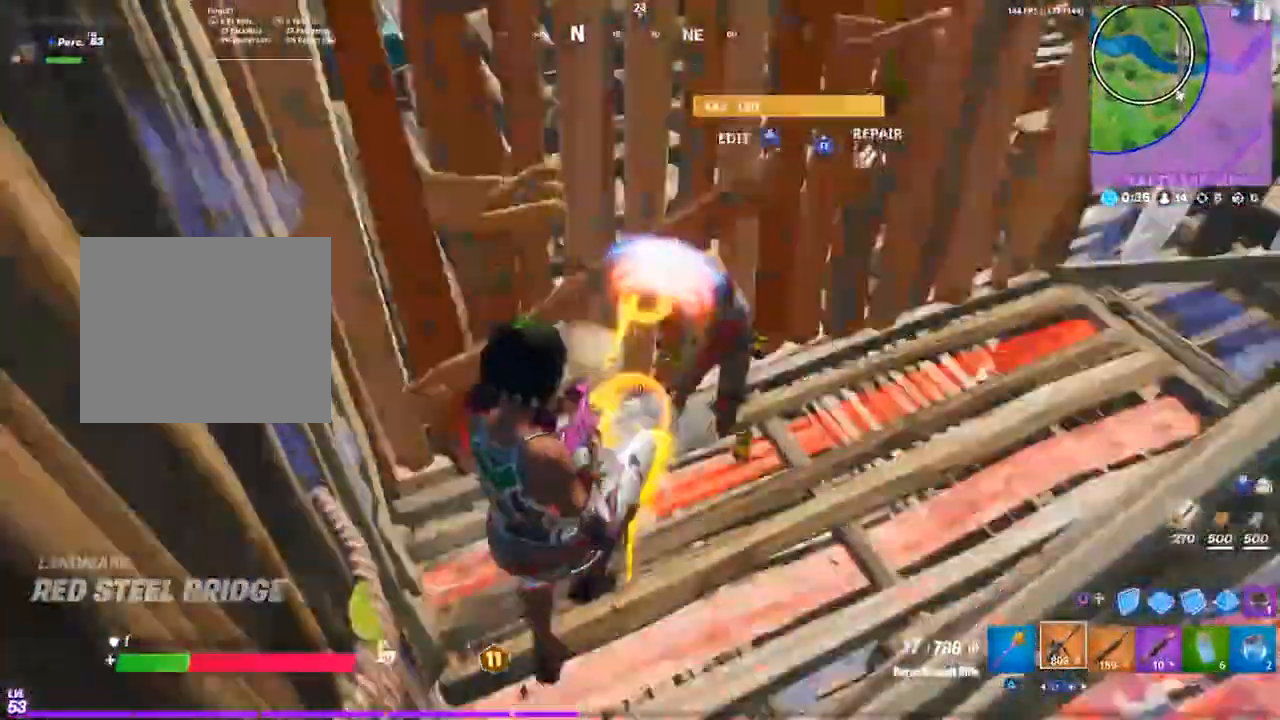
{"dt_ms": 1000, "buttons": [], "left_stick": "down-right", "right_stick": "center"}
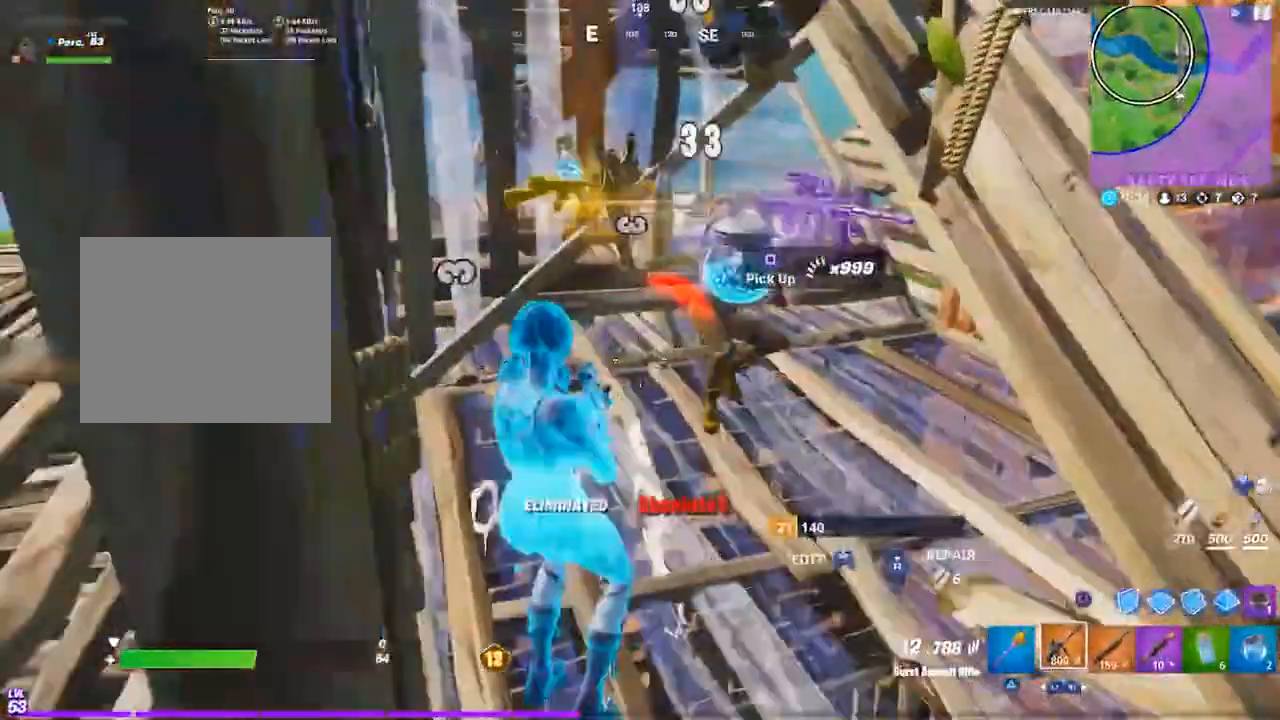
{"dt_ms": 500, "buttons": ["R1"], "left_stick": "up", "right_stick": "center"}
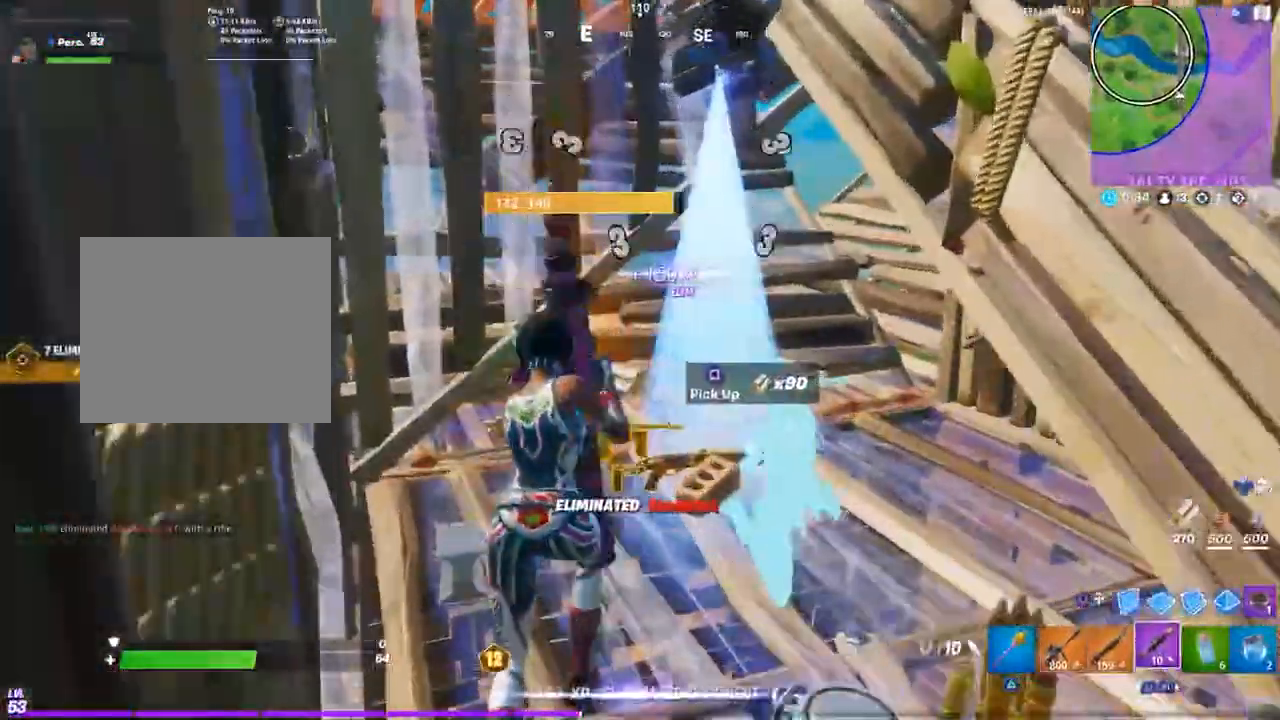
{"dt_ms": 500, "buttons": [], "left_stick": "up", "right_stick": "center", "events": [[17, "R1", "up"], [117, "R1", "down"], [250, "R1", "up"], [317, "R1", "down"], [450, "R1", "up"]]}
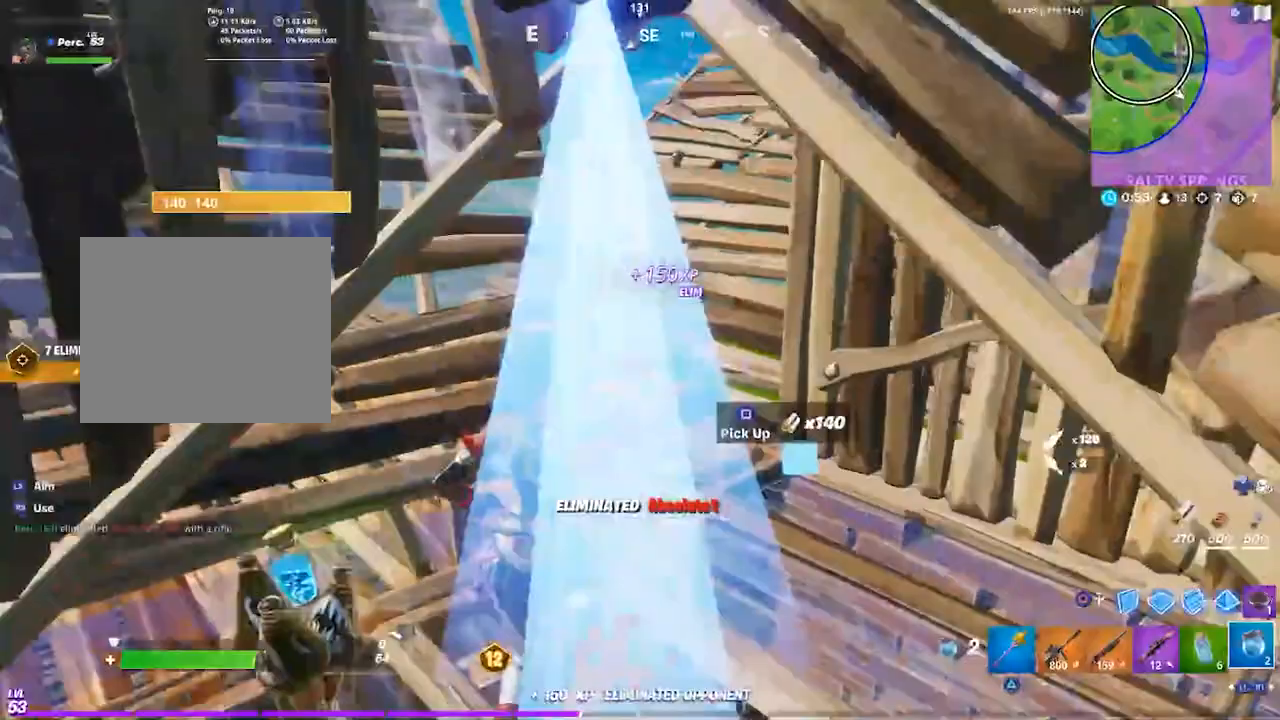
{"dt_ms": 500, "buttons": ["CIRCLE"], "left_stick": "up", "right_stick": "center", "events": [[83, "L1", "down"], [150, "L1", "up"], [450, "CIRCLE", "down"]]}
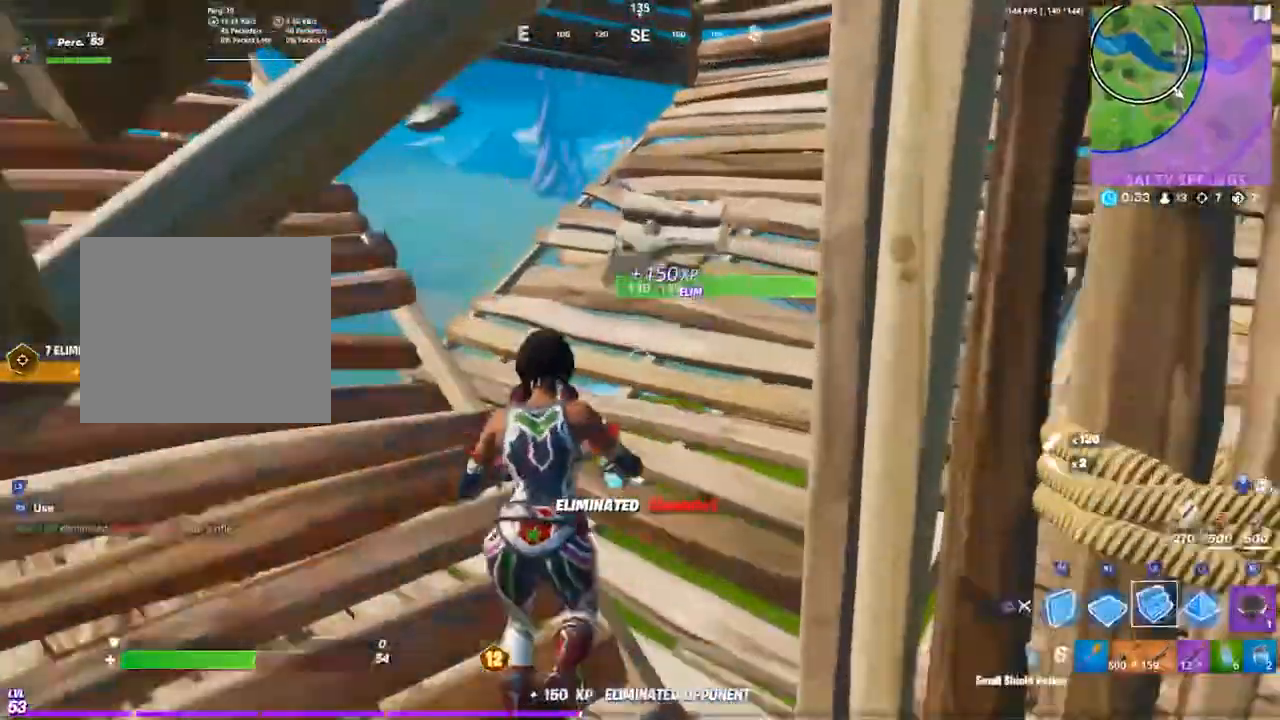
{"dt_ms": 500, "buttons": [], "left_stick": "up-left", "right_stick": "center", "events": [[50, "CIRCLE", "up"], [117, "R1", "down"], [167, "right_stick", "right"], [217, "right_stick", "center"], [350, "R1", "up"], [350, "left_stick", "up-left"]]}
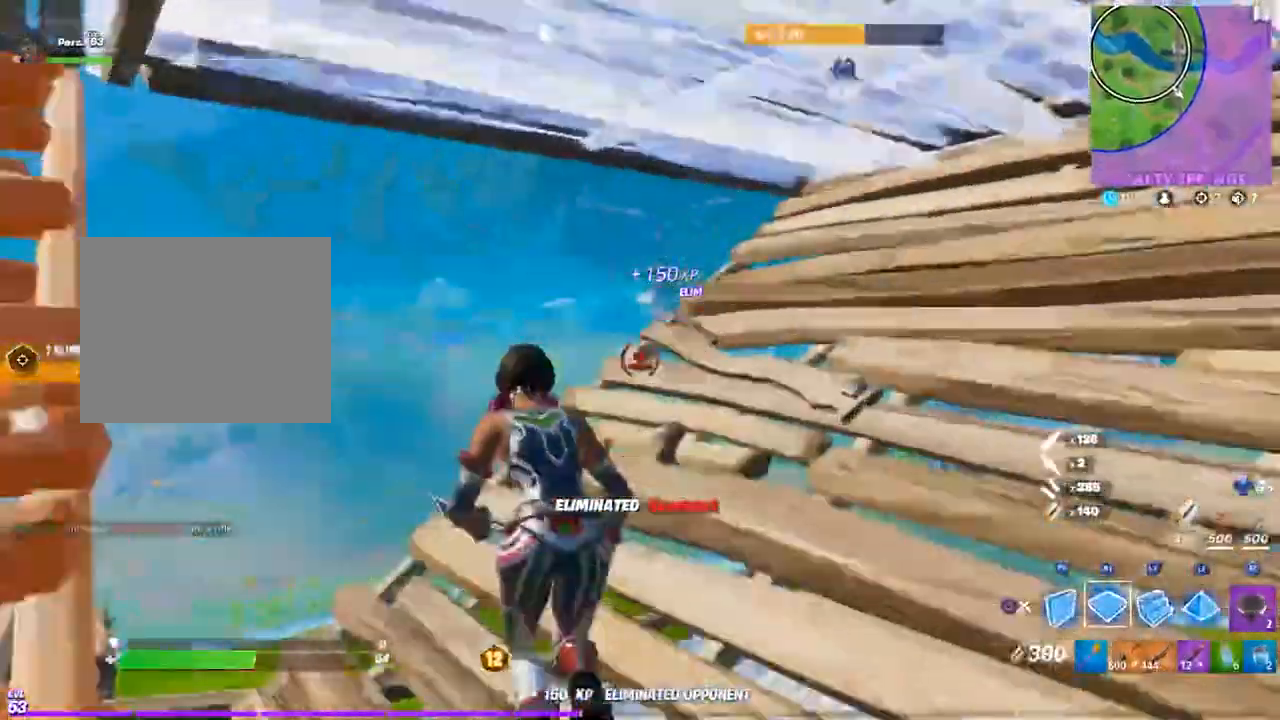
{"dt_ms": 500, "buttons": ["R2"], "left_stick": "up", "right_stick": "up-right", "events": [[150, "R1", "down"], [250, "left_stick", "up"], [350, "R1", "up"], [350, "R2", "down"], [350, "right_stick", "down-right"], [417, "right_stick", "up-right"]]}